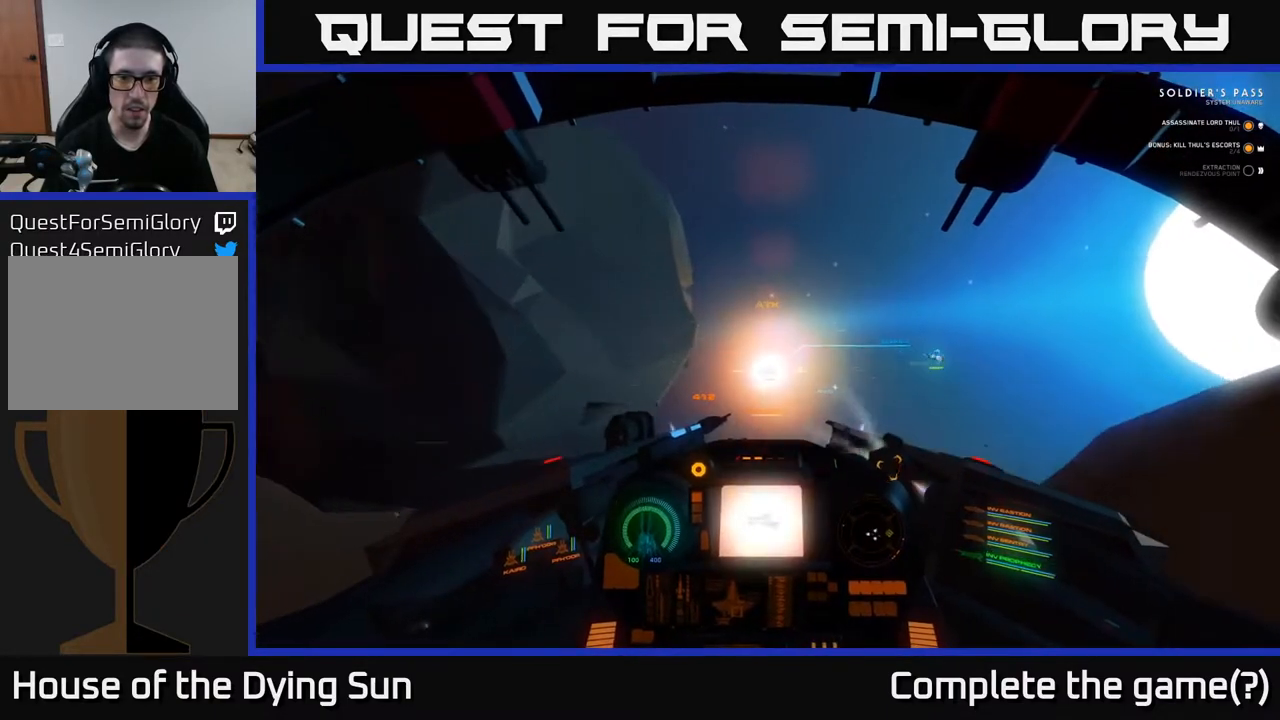
Gameplay with a controller (Xbox layout); each line is a JSON object with the inputs held at the frame after it. "events" lists button and stick changes between this image and that frame as [ms after this image, input, new state], when the widget could be followed in between.
{"buttons": ["L2"], "left_stick": "center", "right_stick": "down-right", "events": [[150, "right_stick", "right"], [167, "L2", "up"], [267, "L2", "down"], [467, "right_stick", "down-right"]]}
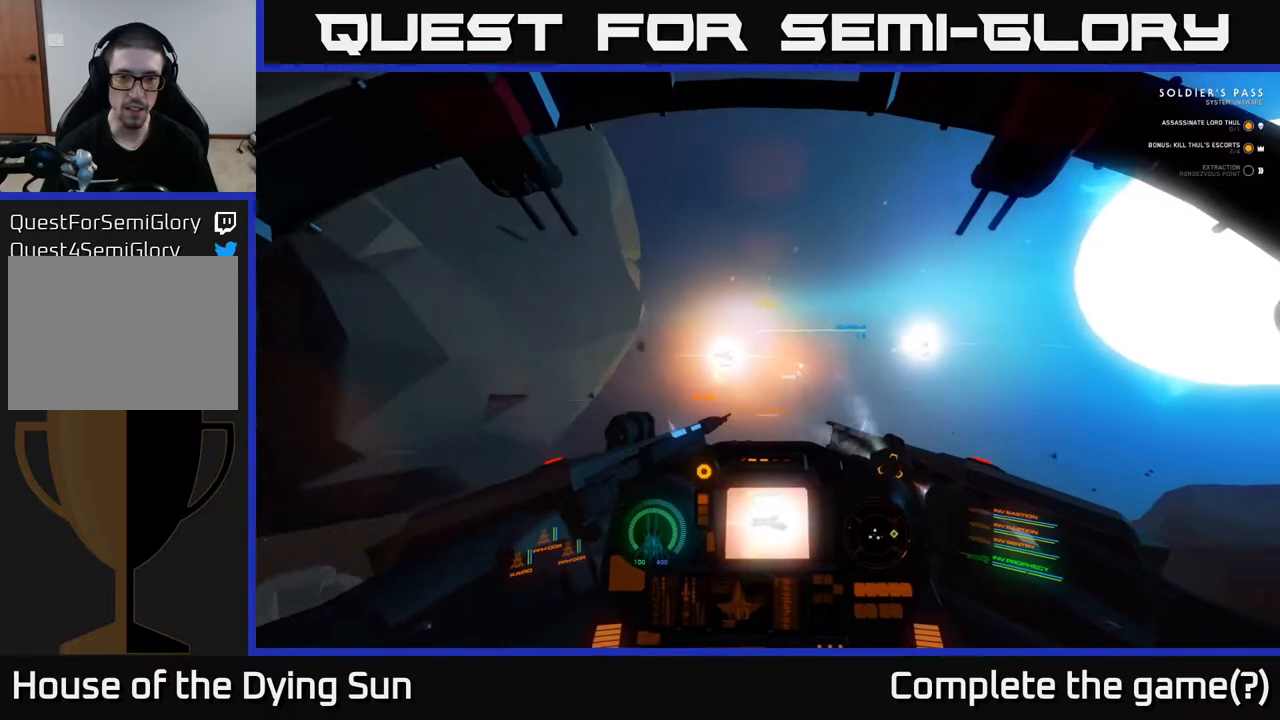
{"buttons": ["L2"], "left_stick": "center", "right_stick": "center", "events": [[17, "right_stick", "down"], [433, "right_stick", "center"]]}
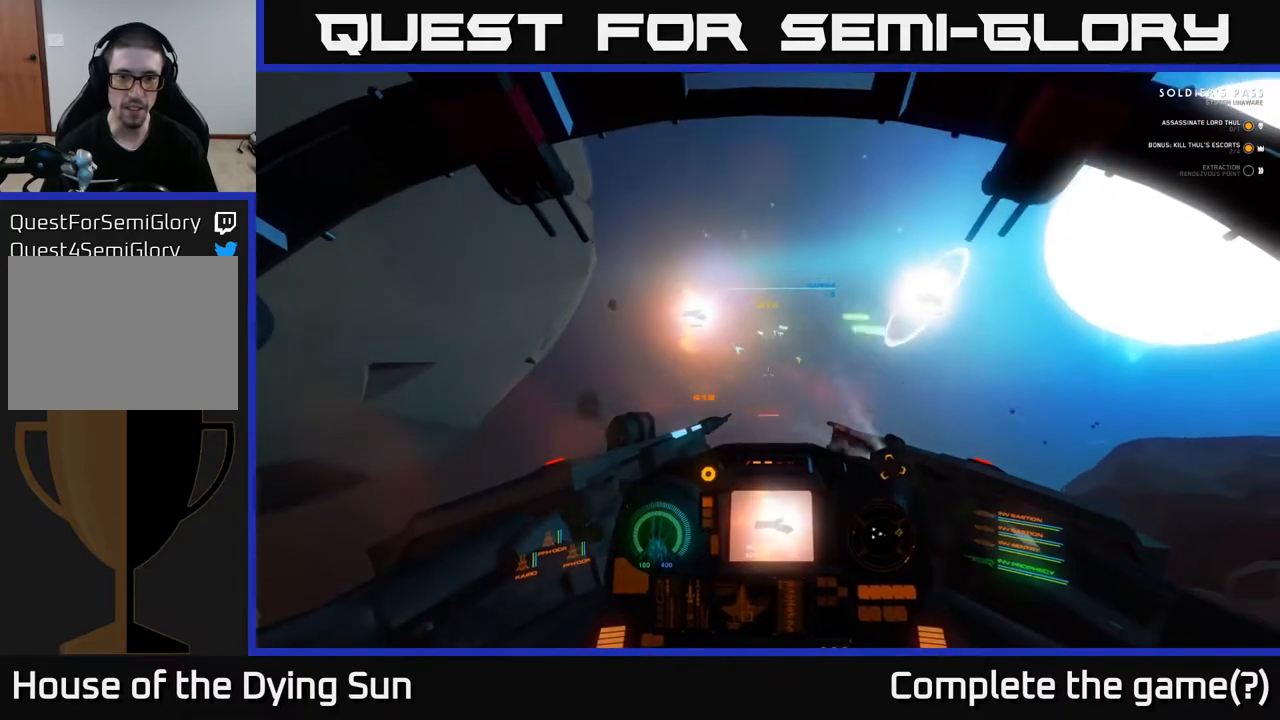
{"buttons": ["L2"], "left_stick": "center", "right_stick": "center", "events": [[183, "right_stick", "down"], [467, "right_stick", "center"]]}
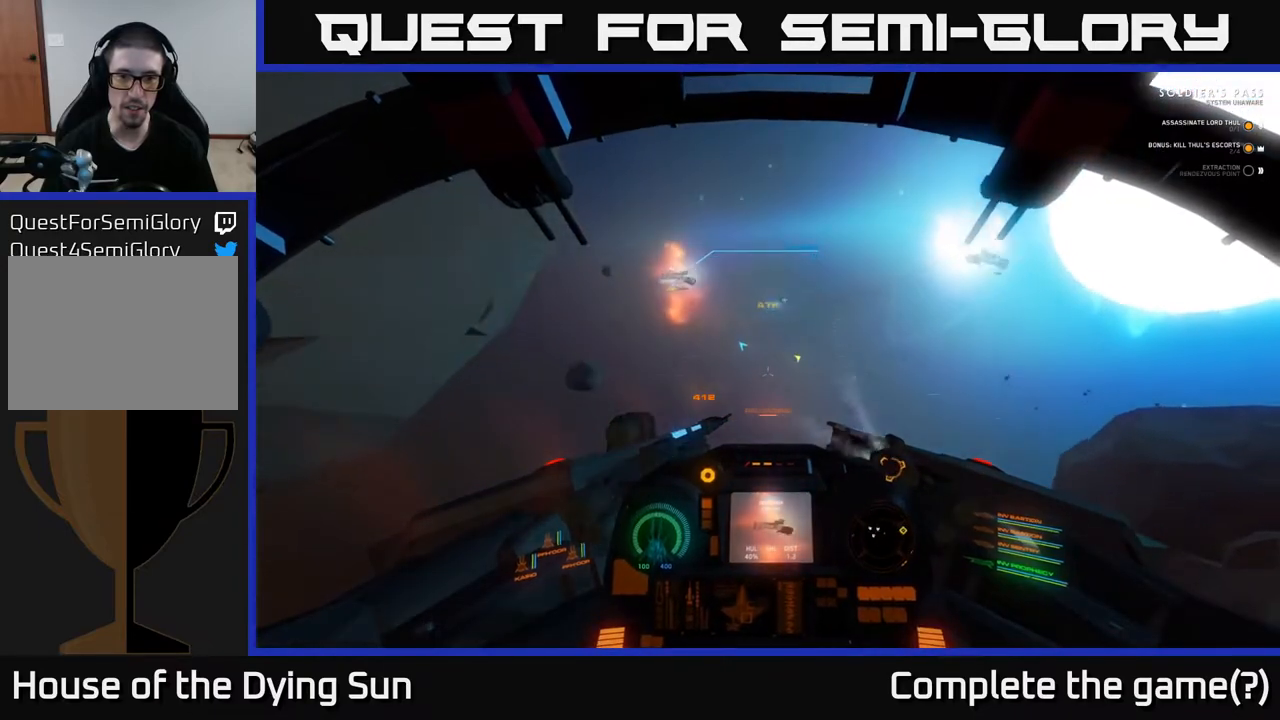
{"buttons": ["L1"], "left_stick": "center", "right_stick": "right", "events": [[233, "right_stick", "right"], [317, "L1", "down"], [450, "L2", "up"]]}
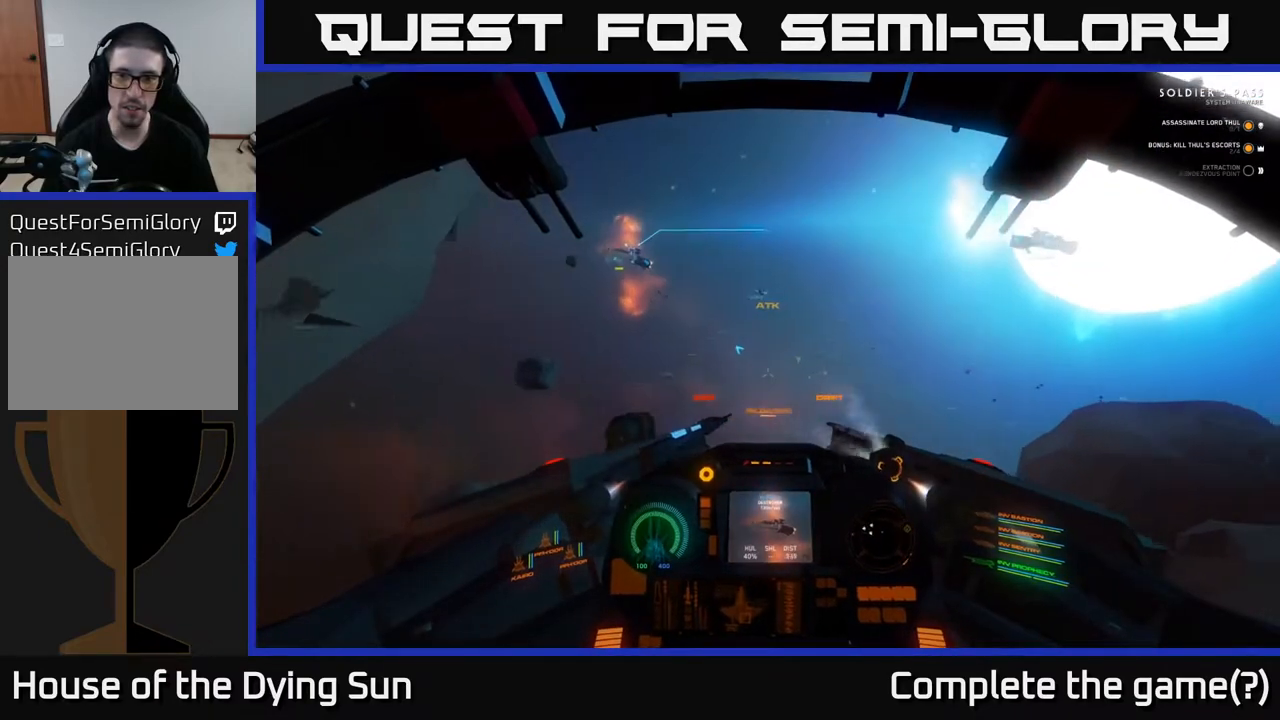
{"buttons": ["L1"], "left_stick": "center", "right_stick": "right", "events": []}
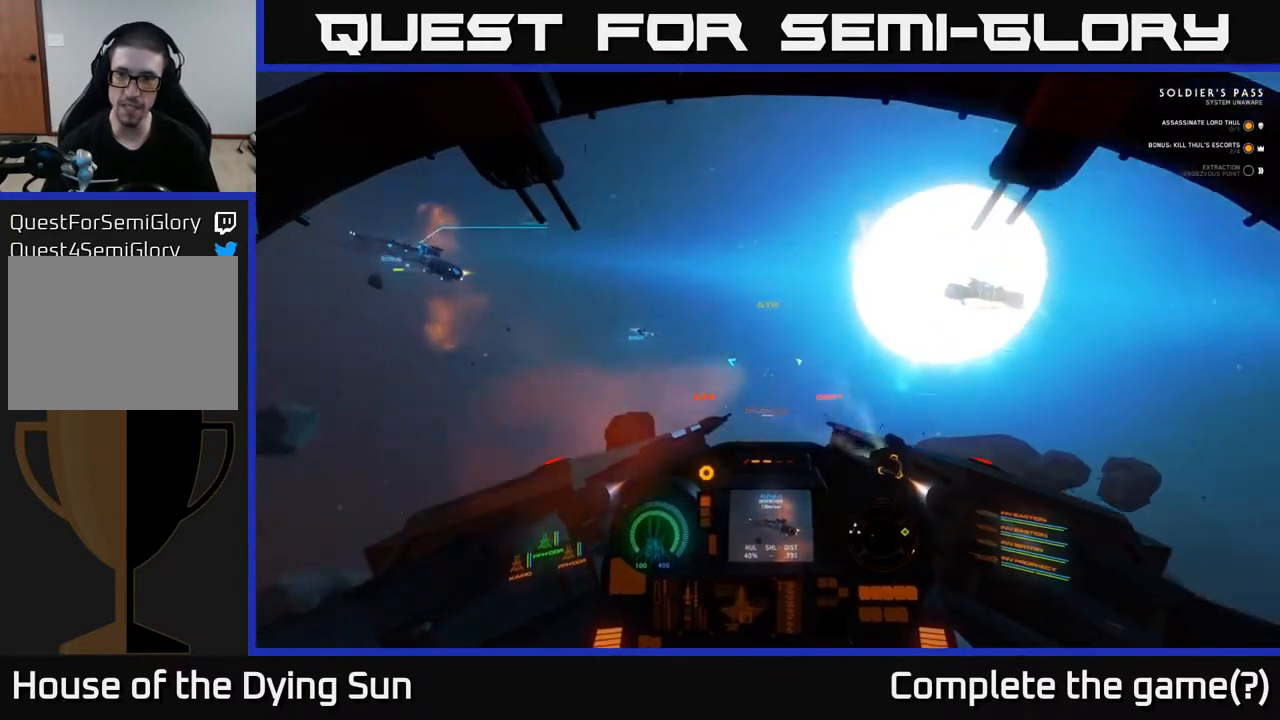
{"buttons": ["L1"], "left_stick": "center", "right_stick": "right", "events": []}
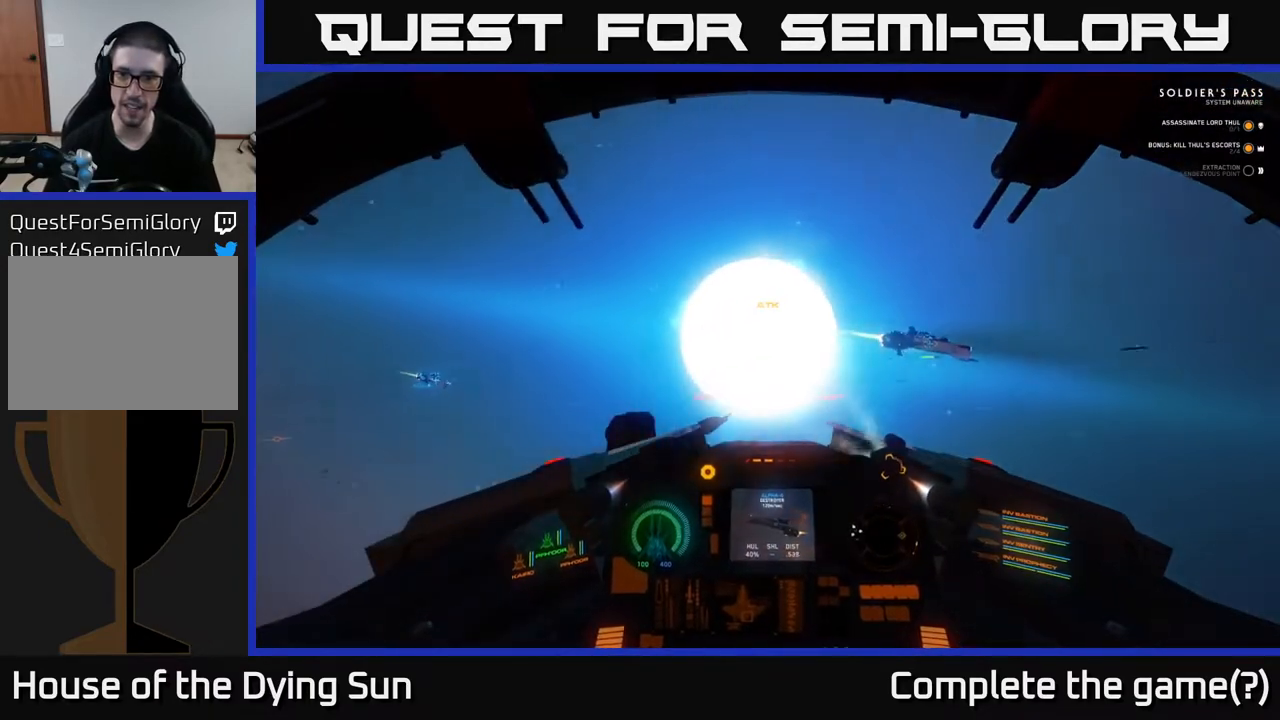
{"buttons": ["L1"], "left_stick": "center", "right_stick": "right", "events": []}
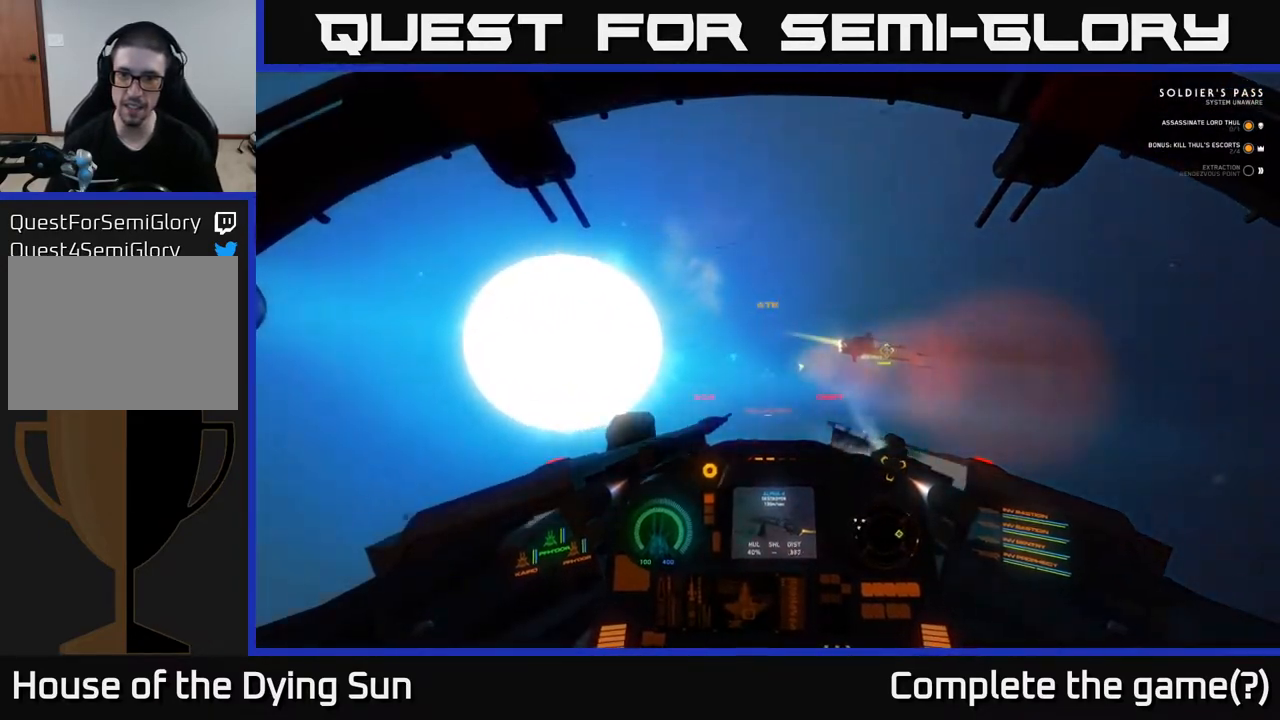
{"buttons": ["L1", "R1"], "left_stick": "center", "right_stick": "right", "events": [[433, "R1", "down"]]}
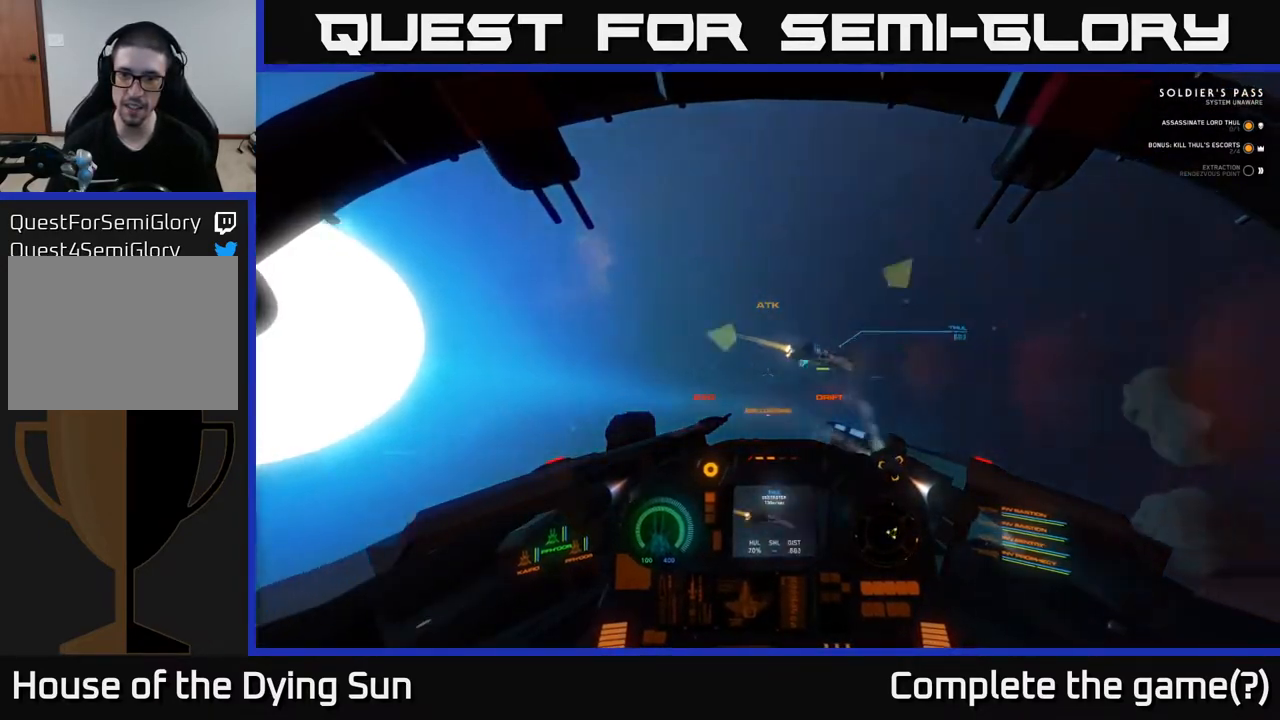
{"buttons": ["L2"], "left_stick": "center", "right_stick": "right", "events": [[17, "R1", "up"], [100, "L1", "up"], [117, "right_stick", "down"], [133, "L2", "down"], [217, "right_stick", "center"], [317, "right_stick", "right"]]}
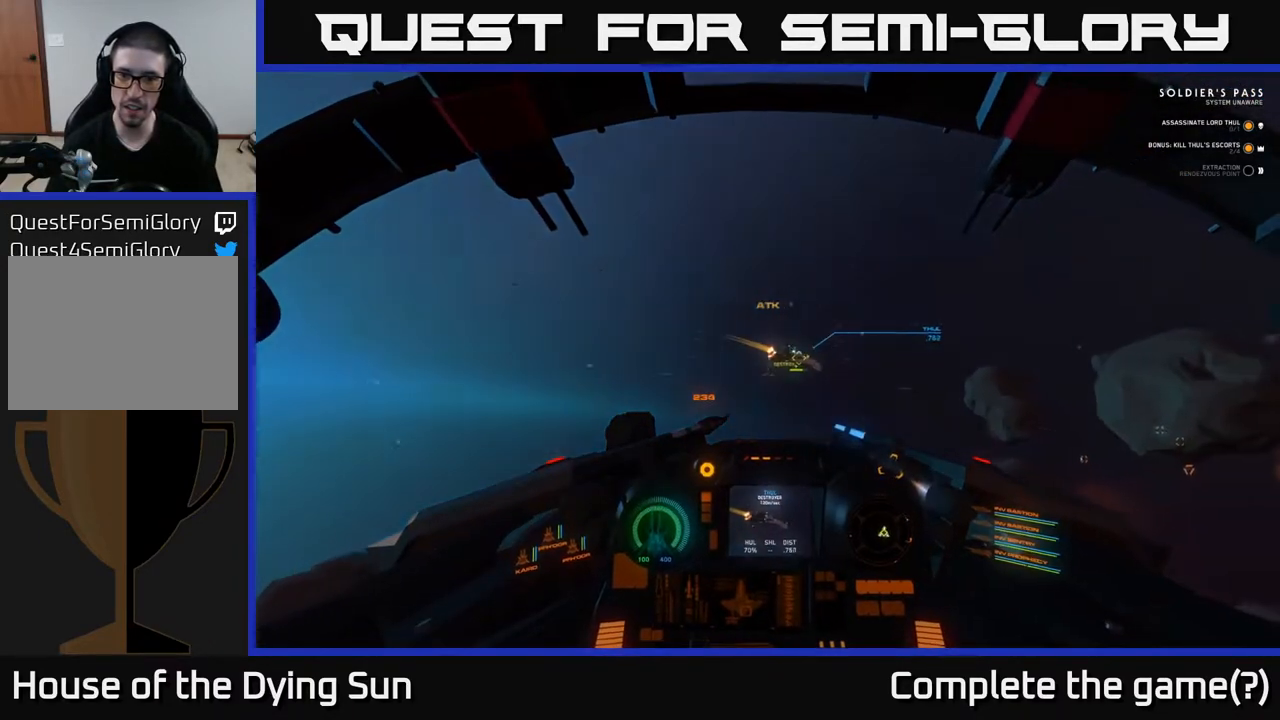
{"buttons": ["L2"], "left_stick": "center", "right_stick": "center", "events": [[217, "right_stick", "up-right"], [383, "right_stick", "center"]]}
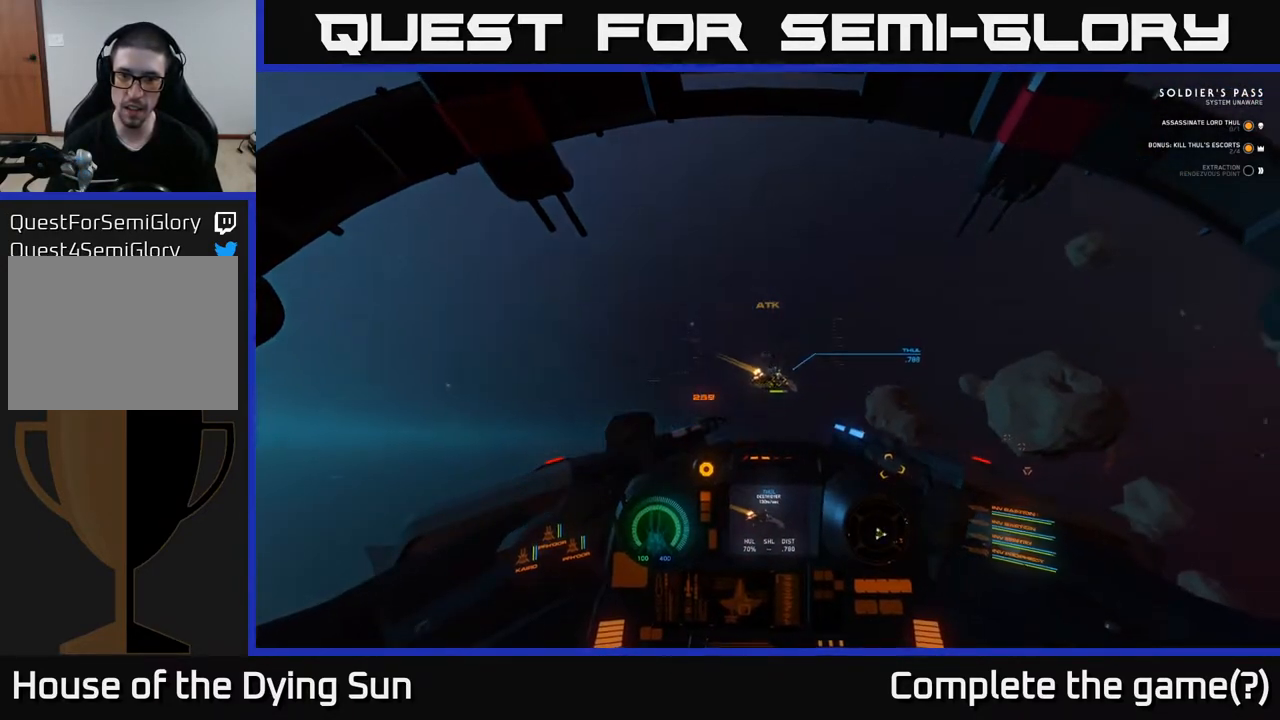
{"buttons": ["L2"], "left_stick": "center", "right_stick": "down-right", "events": [[33, "R2", "down"], [100, "R2", "up"], [100, "right_stick", "right"], [333, "right_stick", "center"], [500, "right_stick", "down-right"]]}
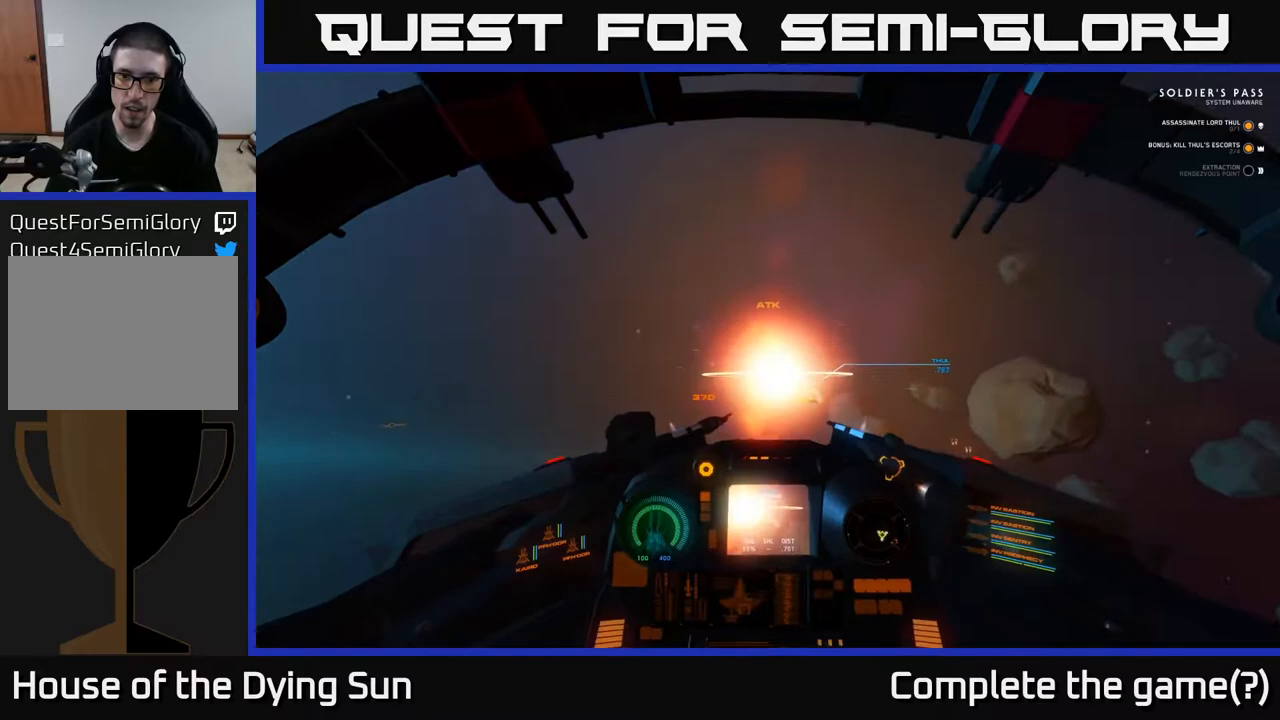
{"buttons": ["L2"], "left_stick": "center", "right_stick": "right", "events": [[150, "right_stick", "right"], [183, "R2", "down"], [200, "R2", "up"]]}
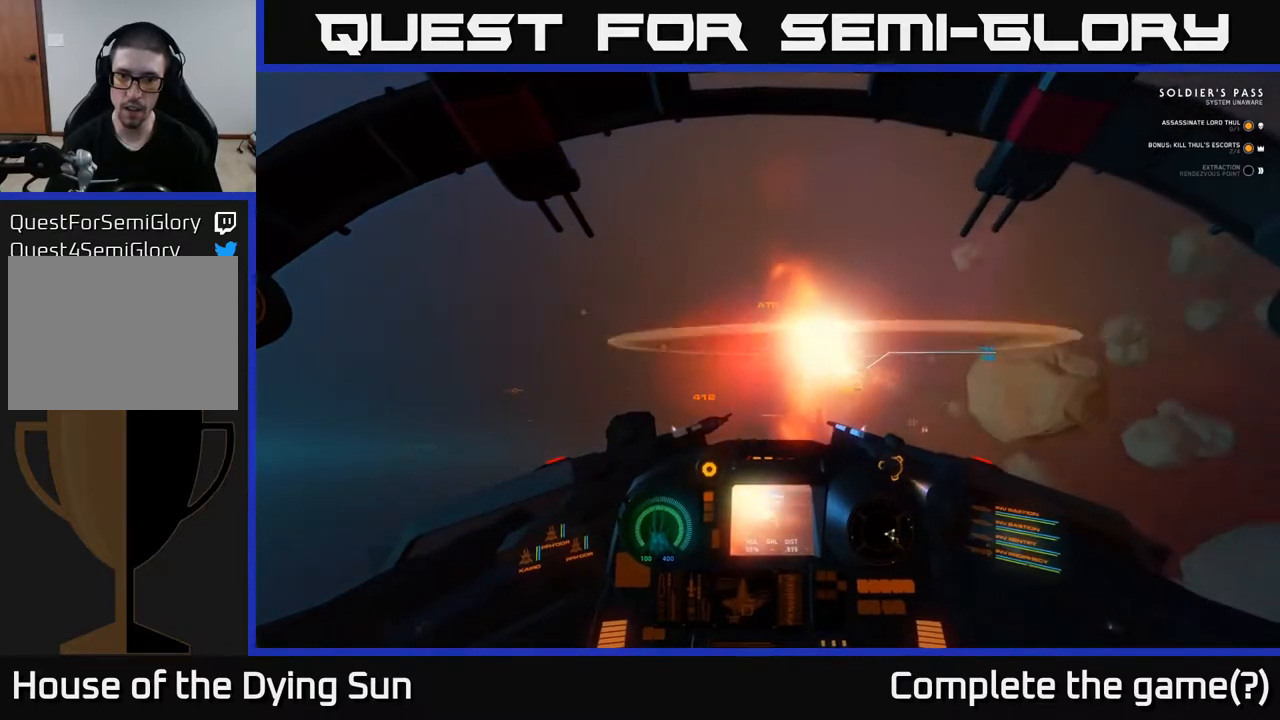
{"buttons": ["L1"], "left_stick": "center", "right_stick": "right", "events": [[100, "L2", "up"], [250, "left_stick", "down"], [383, "L1", "down"], [417, "left_stick", "center"]]}
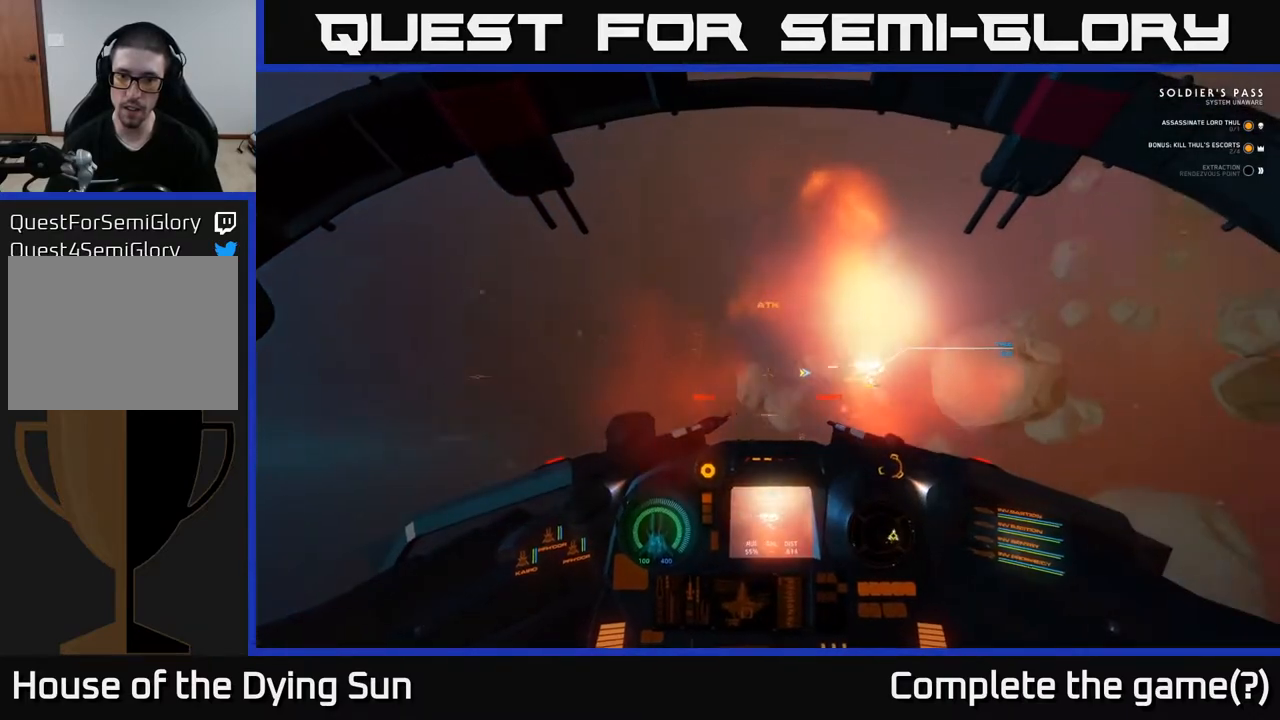
{"buttons": ["L1"], "left_stick": "center", "right_stick": "right", "events": []}
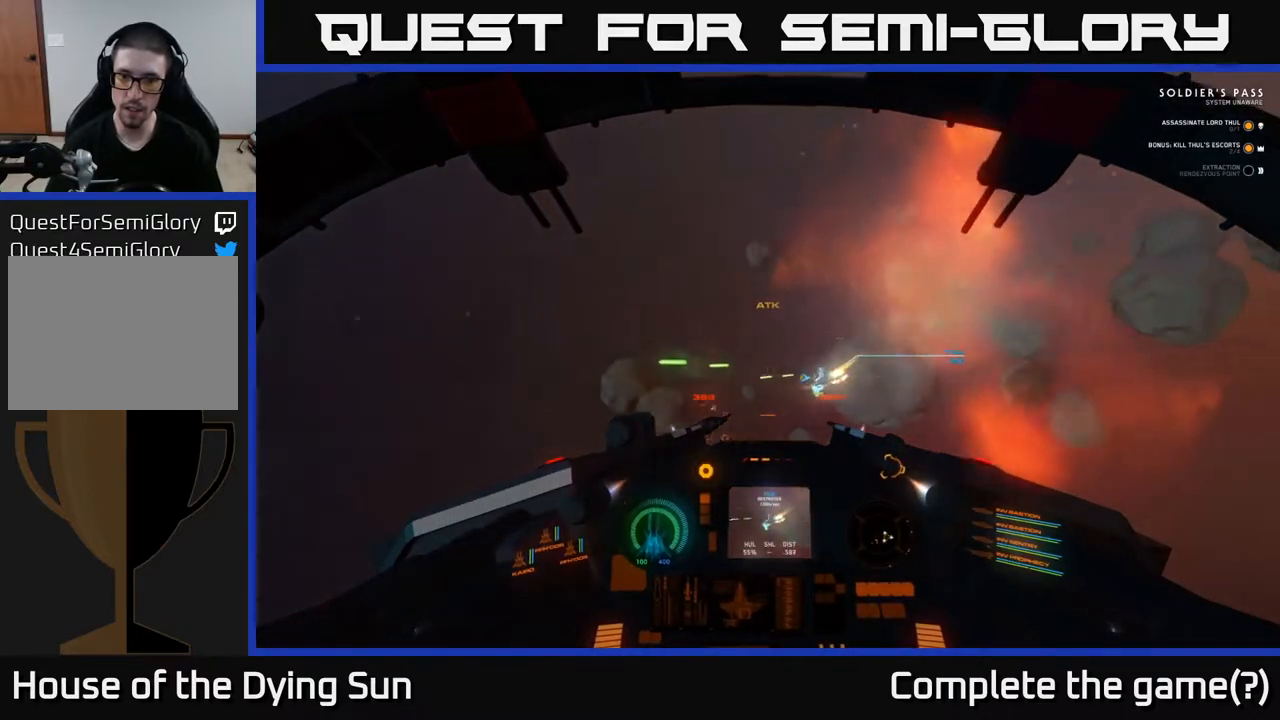
{"buttons": ["L1"], "left_stick": "center", "right_stick": "center", "events": [[367, "right_stick", "up"], [483, "right_stick", "center"]]}
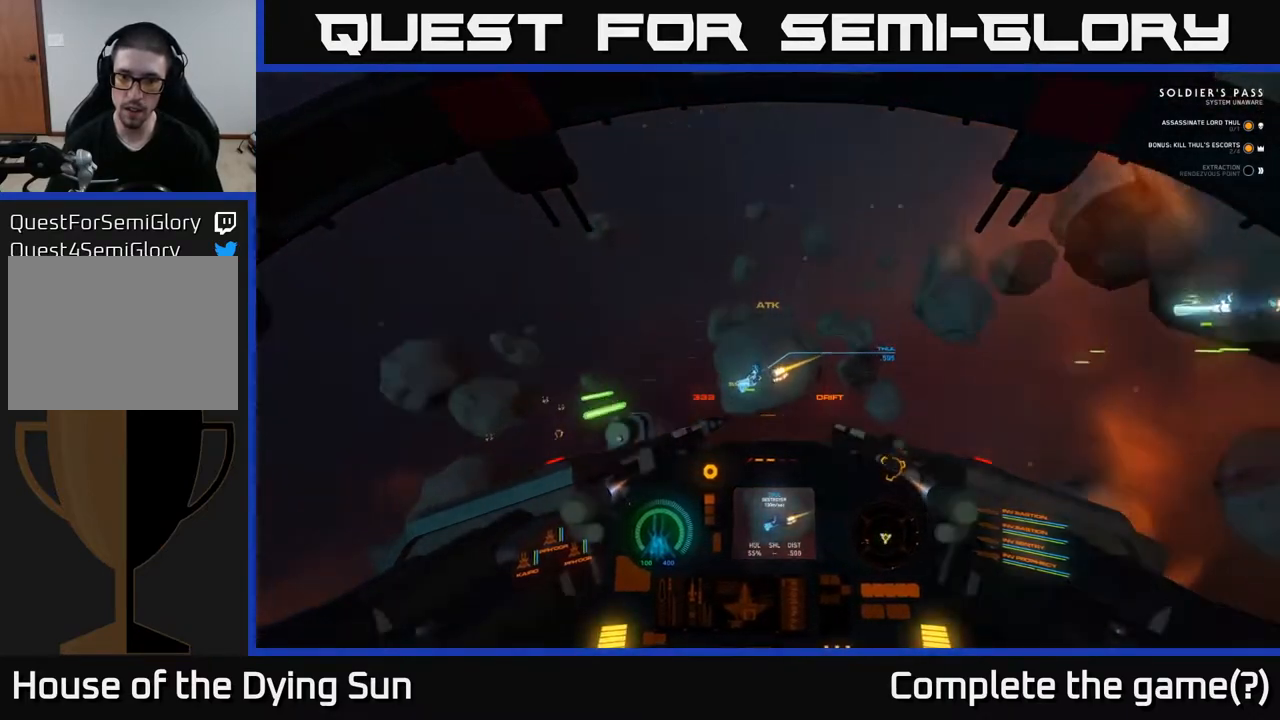
{"buttons": ["L1"], "left_stick": "center", "right_stick": "center", "events": [[83, "right_stick", "right"], [150, "right_stick", "down-right"], [283, "R2", "down"], [383, "R2", "up"], [467, "right_stick", "center"]]}
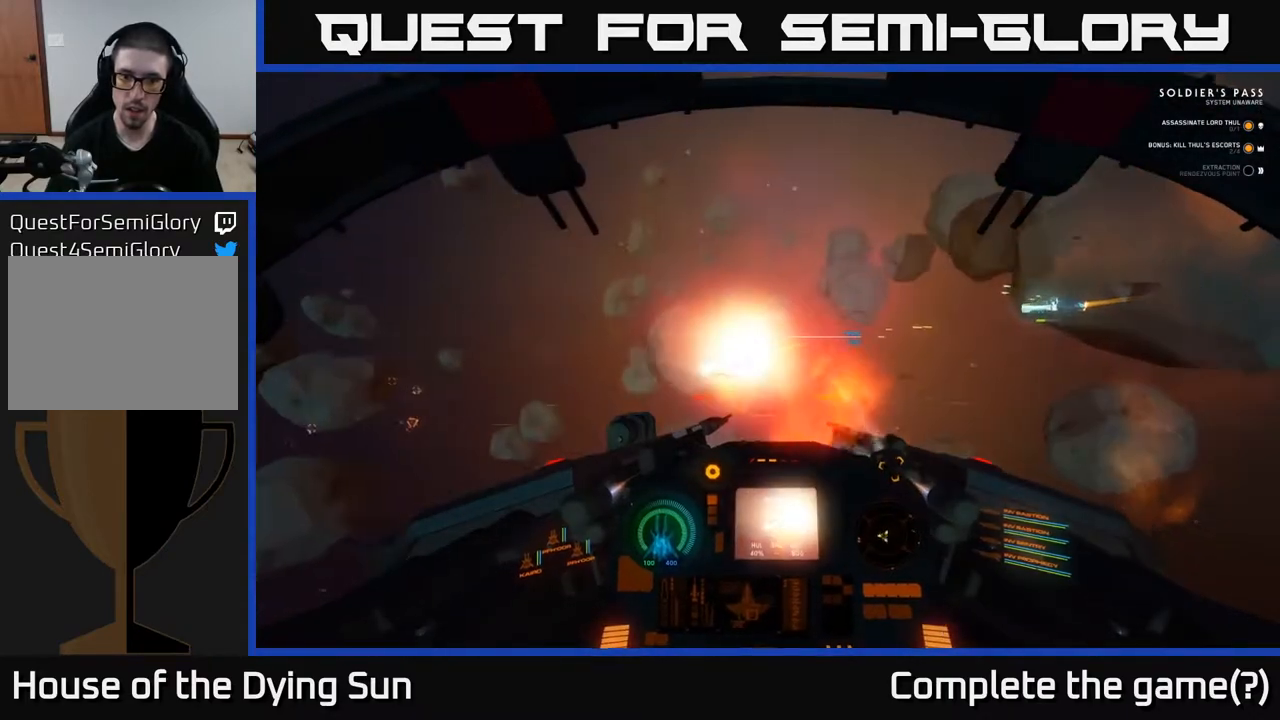
{"buttons": ["L2"], "left_stick": "center", "right_stick": "down-right", "events": [[67, "L1", "up"], [133, "right_stick", "right"], [450, "right_stick", "down-right"], [483, "L2", "down"]]}
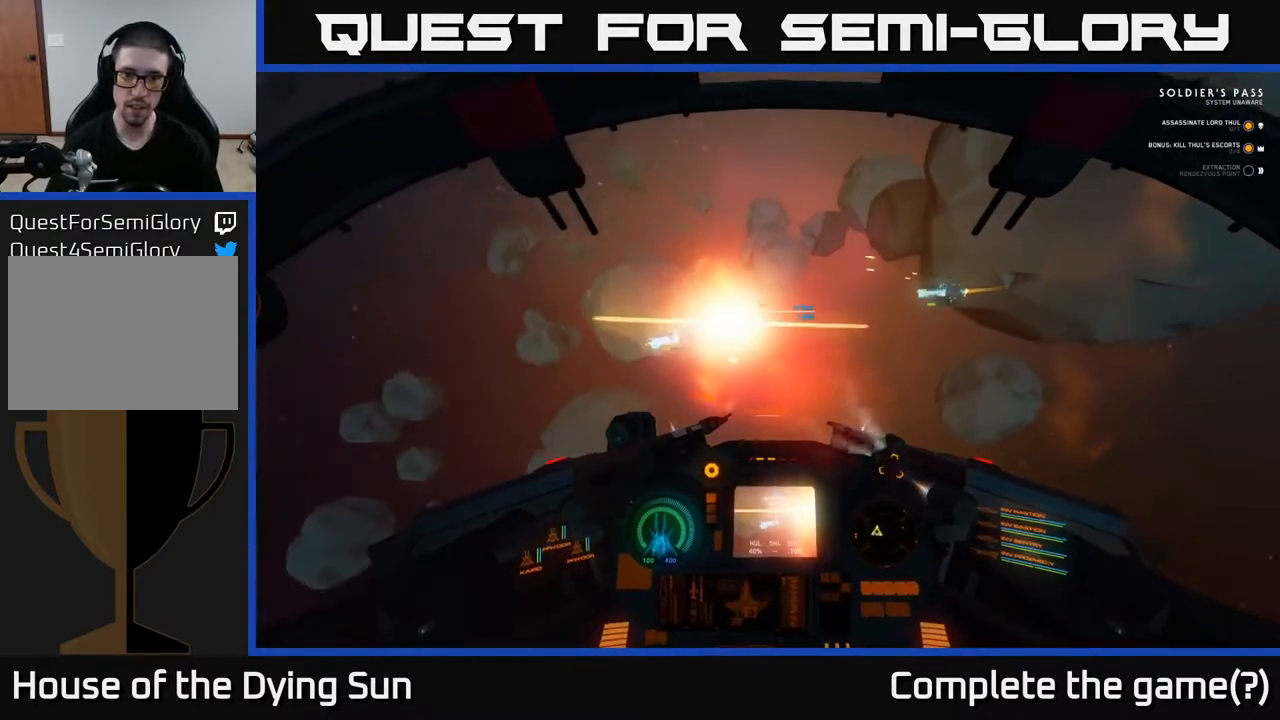
{"buttons": ["L2"], "left_stick": "center", "right_stick": "down-right", "events": []}
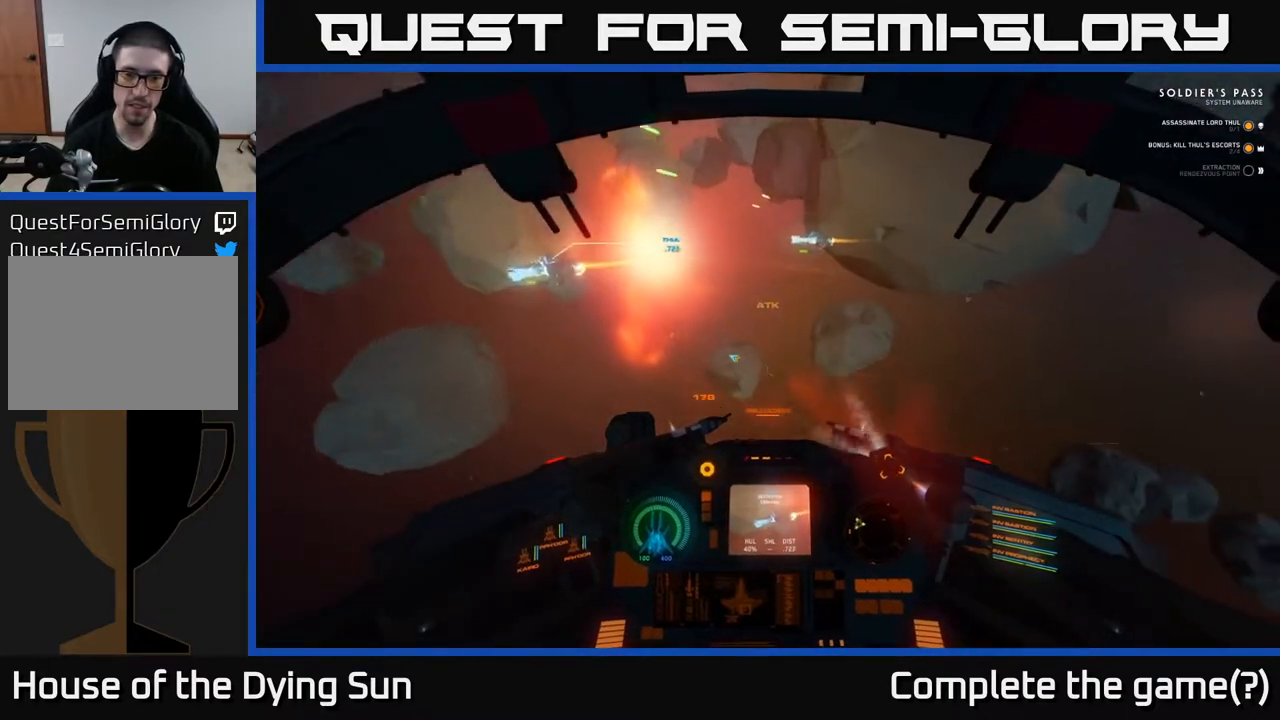
{"buttons": ["L2"], "left_stick": "center", "right_stick": "down", "events": [[267, "right_stick", "down"]]}
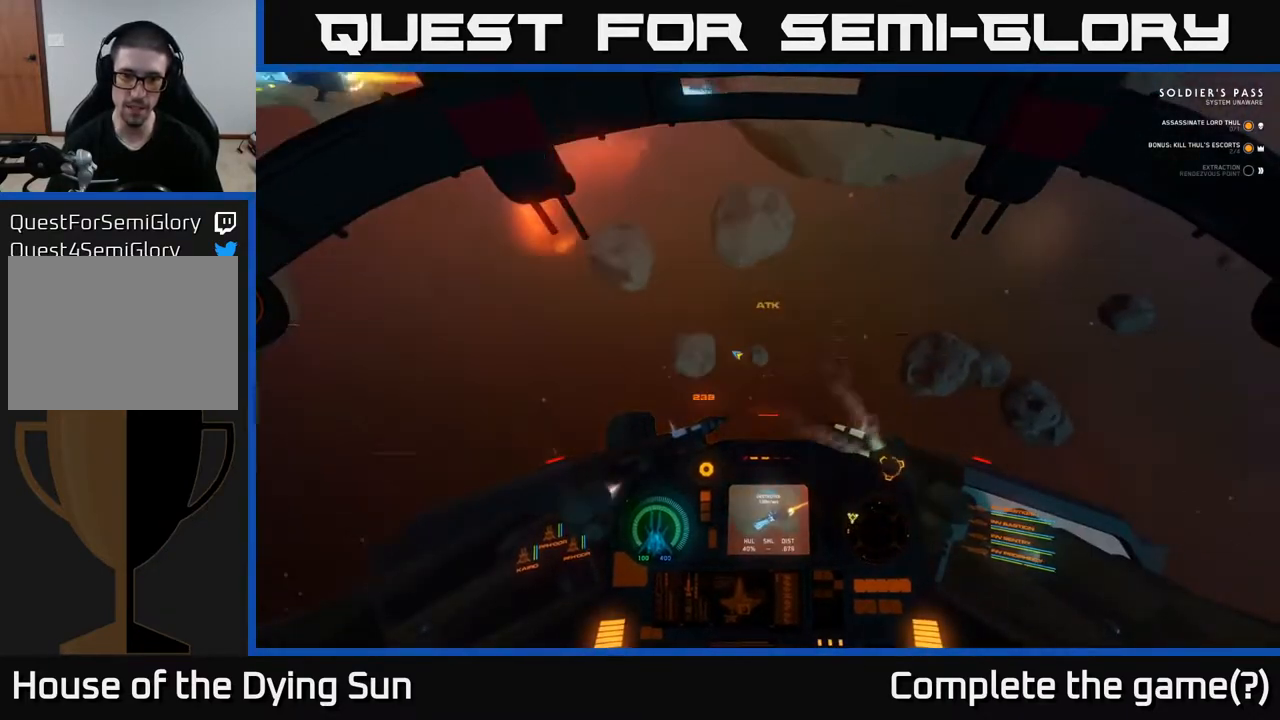
{"buttons": ["L2"], "left_stick": "center", "right_stick": "up-left", "events": [[100, "right_stick", "center"], [267, "right_stick", "left"], [433, "right_stick", "up-left"]]}
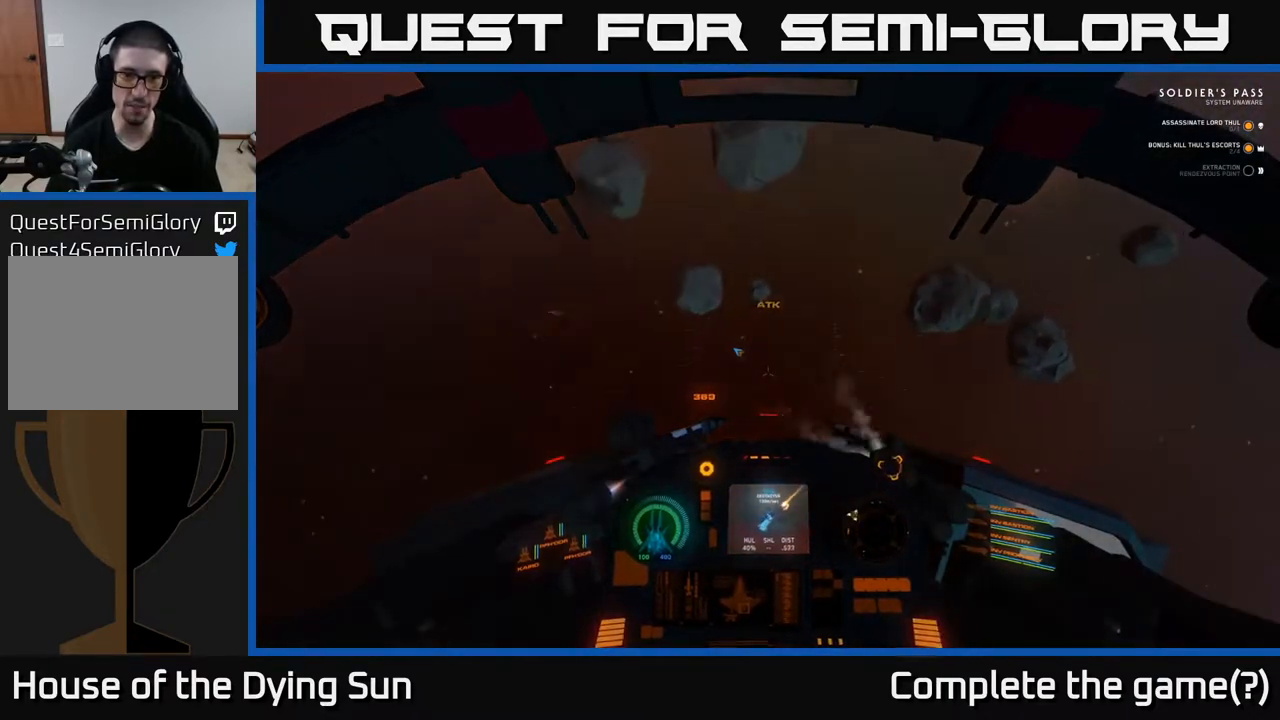
{"buttons": ["L2"], "left_stick": "center", "right_stick": "up-left", "events": []}
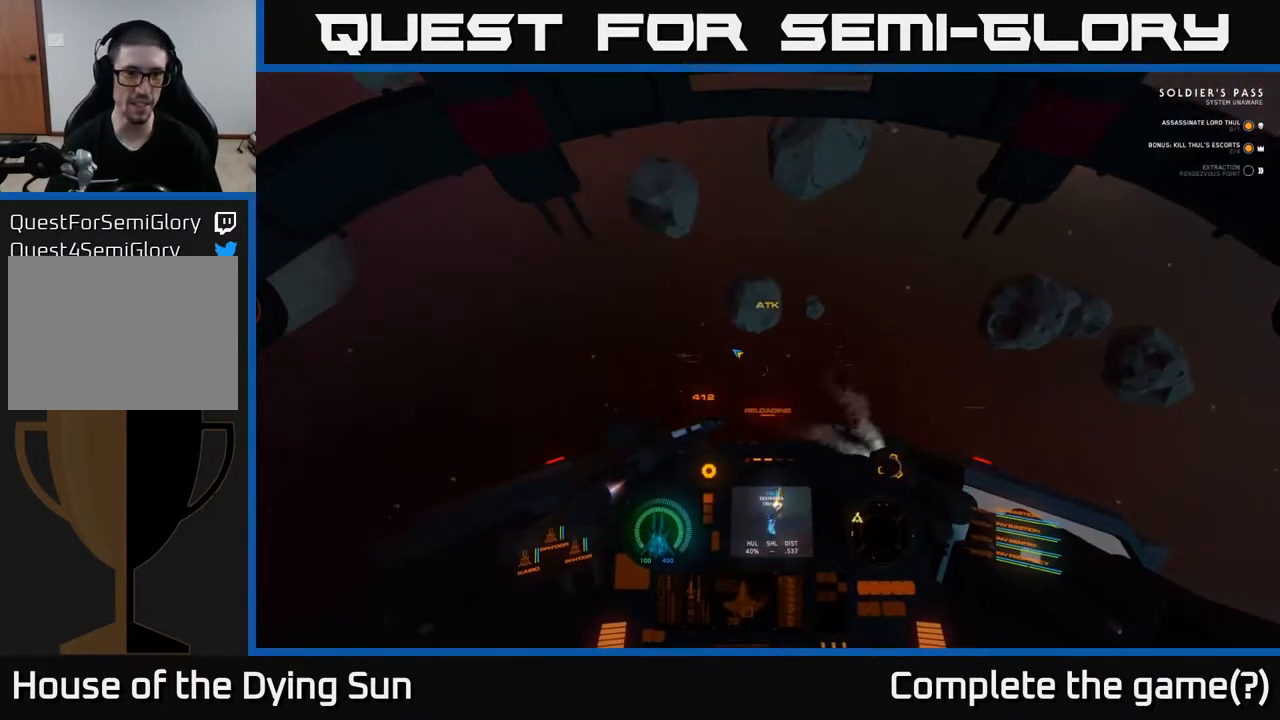
{"buttons": ["L1"], "left_stick": "center", "right_stick": "up-left", "events": [[67, "L2", "up"], [150, "L1", "down"]]}
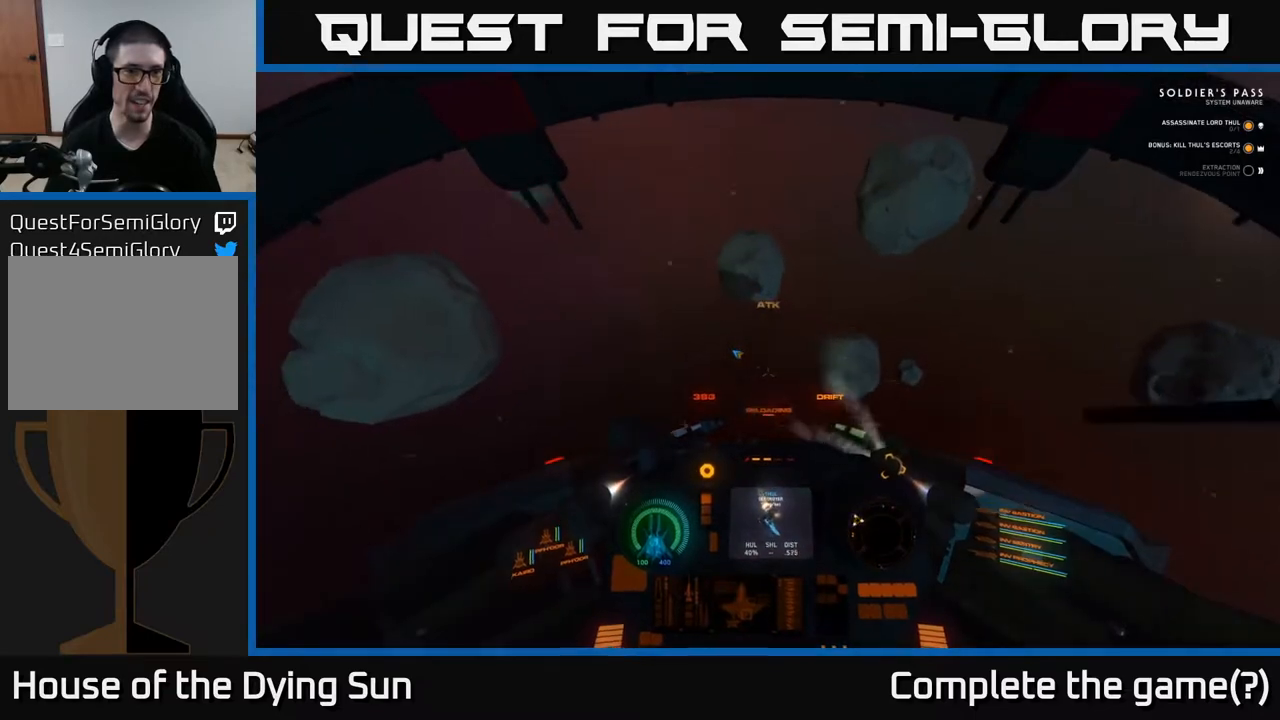
{"buttons": ["L1"], "left_stick": "center", "right_stick": "up-left", "events": []}
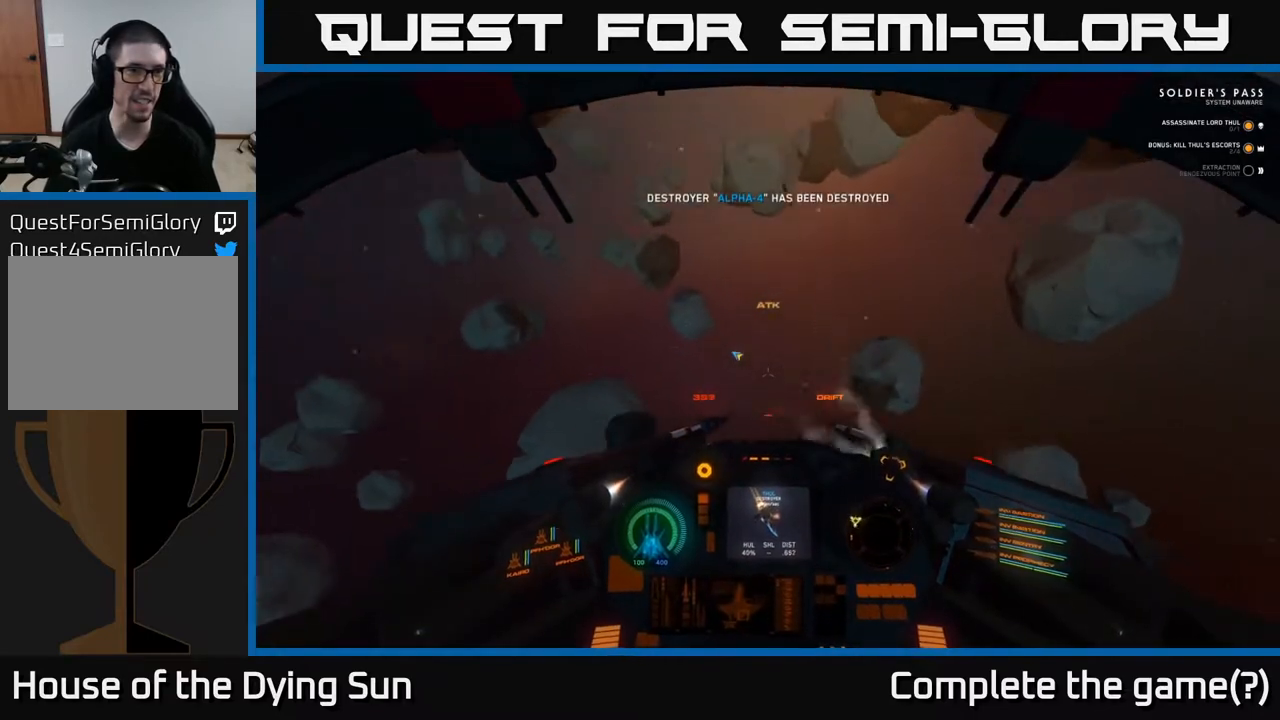
{"buttons": ["L1"], "left_stick": "center", "right_stick": "up-left", "events": []}
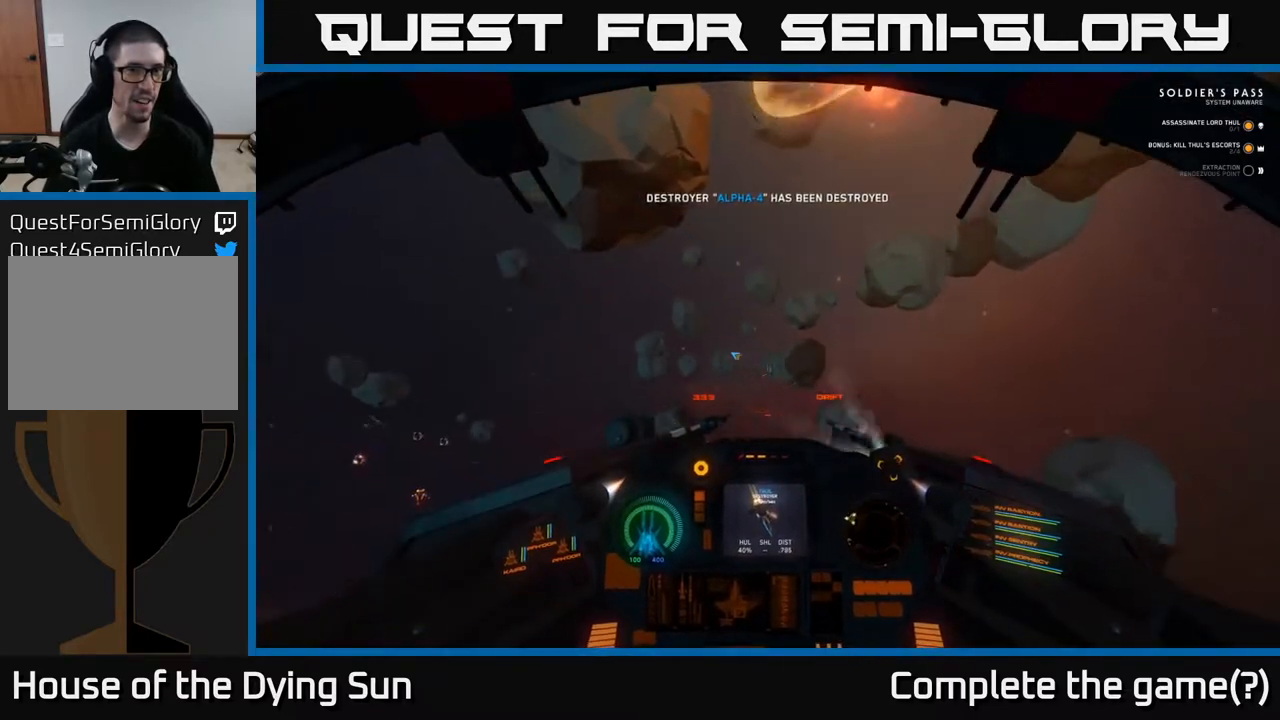
{"buttons": ["L1"], "left_stick": "center", "right_stick": "up-left", "events": []}
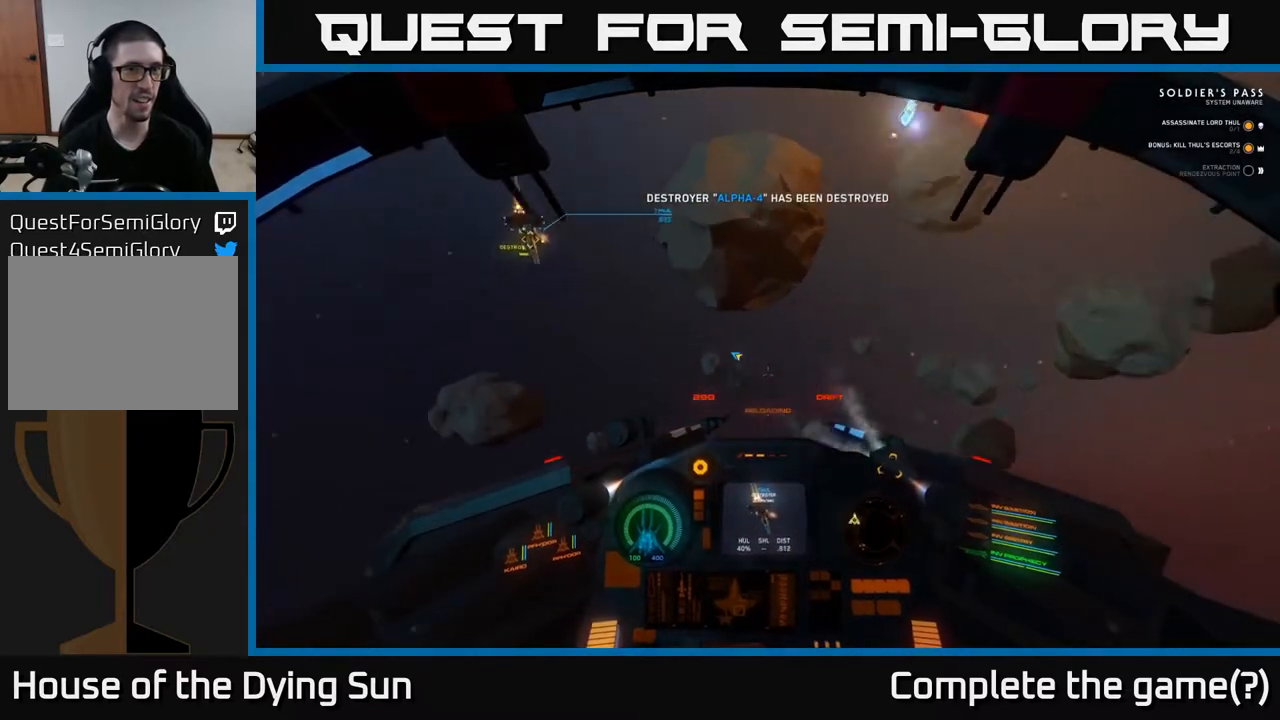
{"buttons": [], "left_stick": "center", "right_stick": "up-left", "events": [[483, "L1", "up"]]}
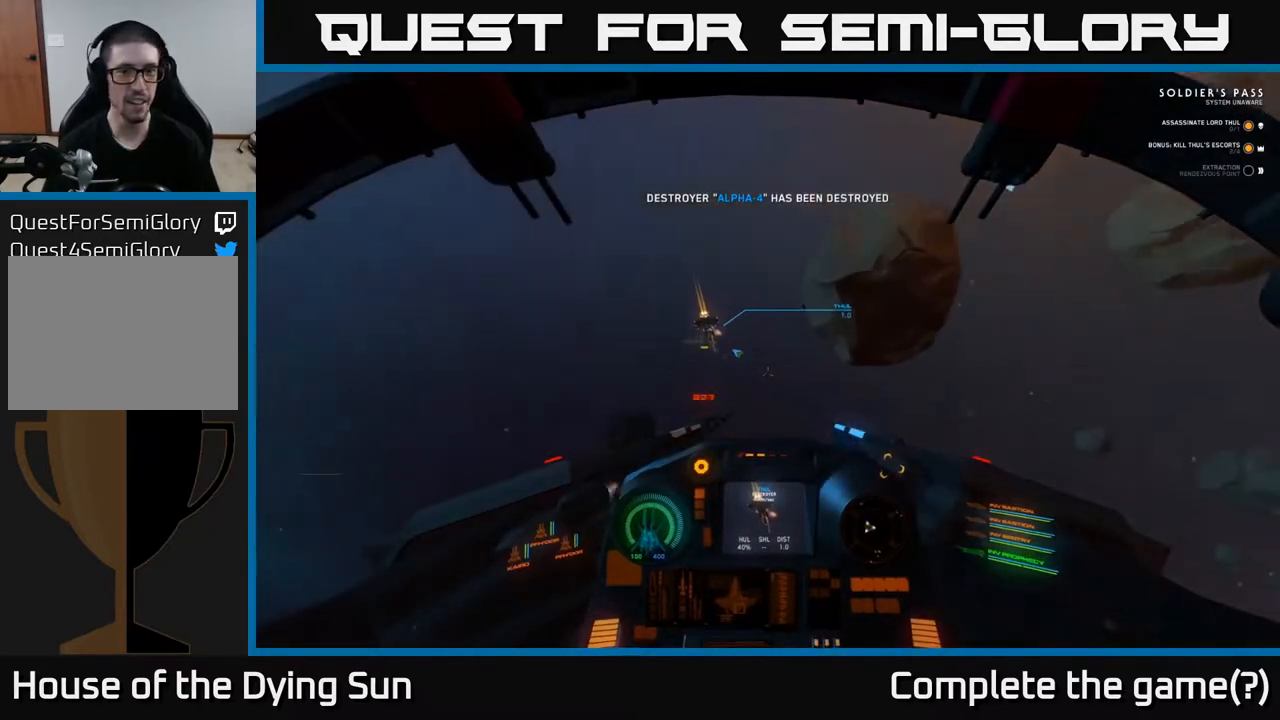
{"buttons": ["L2"], "left_stick": "center", "right_stick": "up", "events": [[33, "right_stick", "center"], [67, "L2", "down"], [200, "right_stick", "down-right"], [333, "right_stick", "center"], [500, "right_stick", "up"]]}
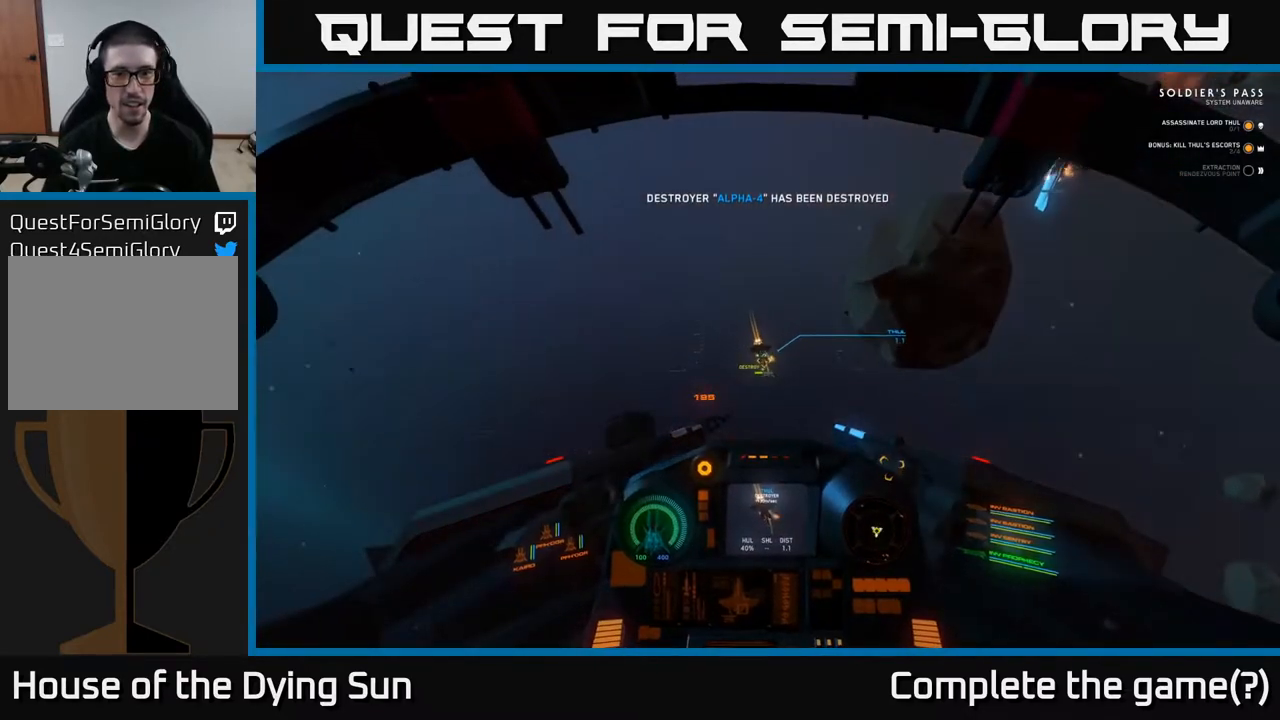
{"buttons": ["L2", "R2"], "left_stick": "center", "right_stick": "center", "events": [[50, "right_stick", "up-left"], [183, "right_stick", "center"], [500, "R2", "down"]]}